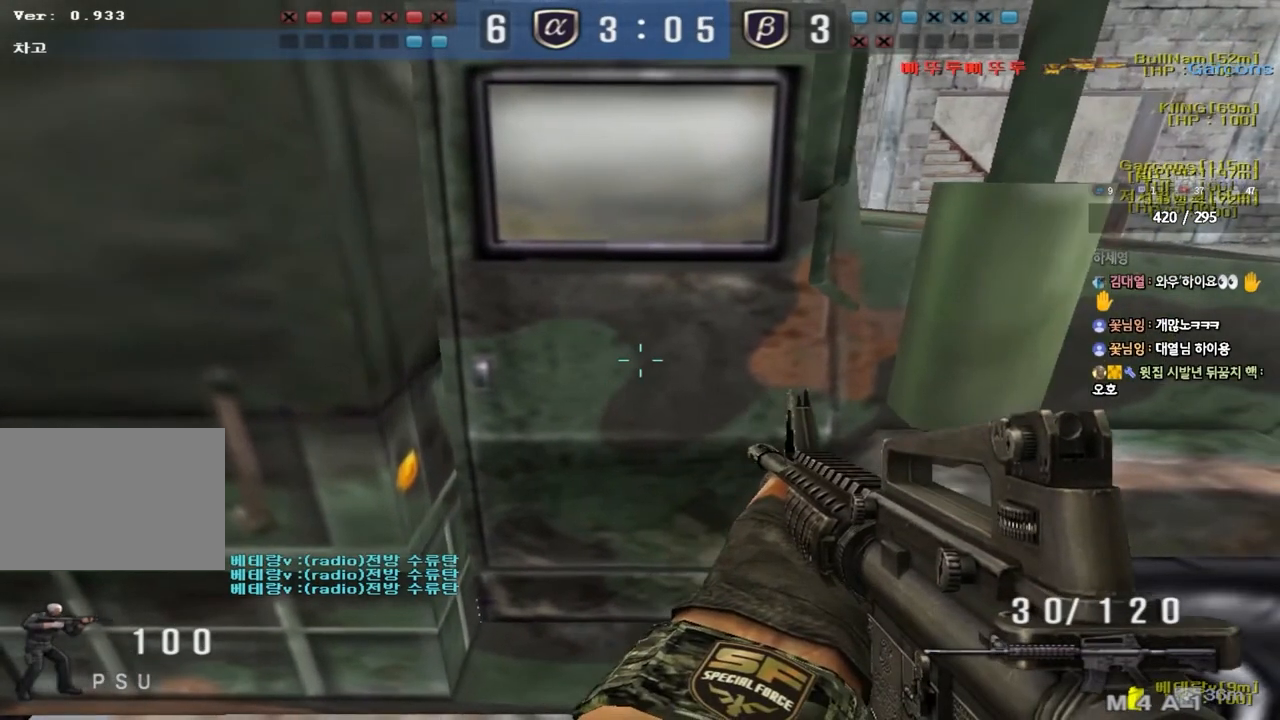
Gameplay with keyboard; each line is a JSON object with the keys held at the frame after it. "events" lists presses ("down") and releases ("up") of "a", "ctrl", "d", "e", "f", "q", "r", "s", "shift", "space", "tab" and "w" between this image and that frame as [ms after this image, input, new state], when the widget could be followed in between. No other keys are recorded. Mouse input is not recorded.
{"keys": ["shift"], "events": [[67, "a", "down"], [117, "a", "up"], [383, "a", "down"], [450, "a", "up"]]}
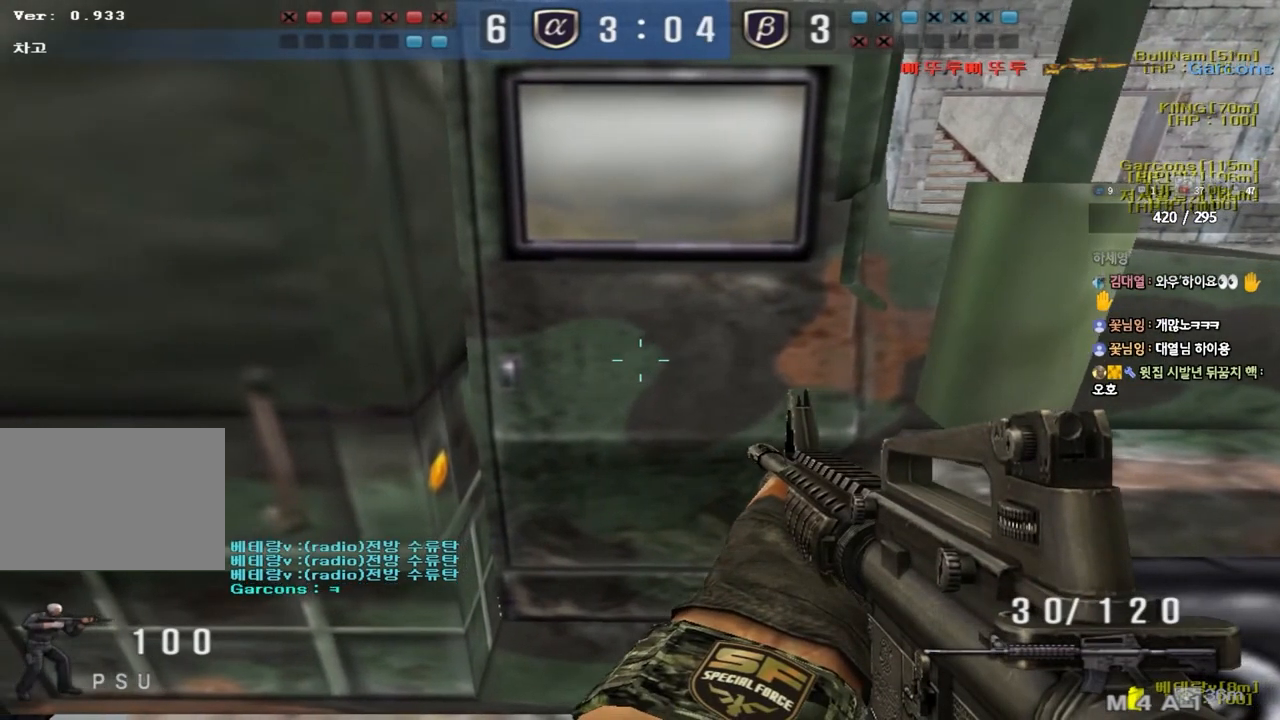
{"keys": ["a", "shift"], "events": [[83, "a", "down"], [150, "a", "up"], [300, "a", "down"], [367, "a", "up"], [500, "a", "down"]]}
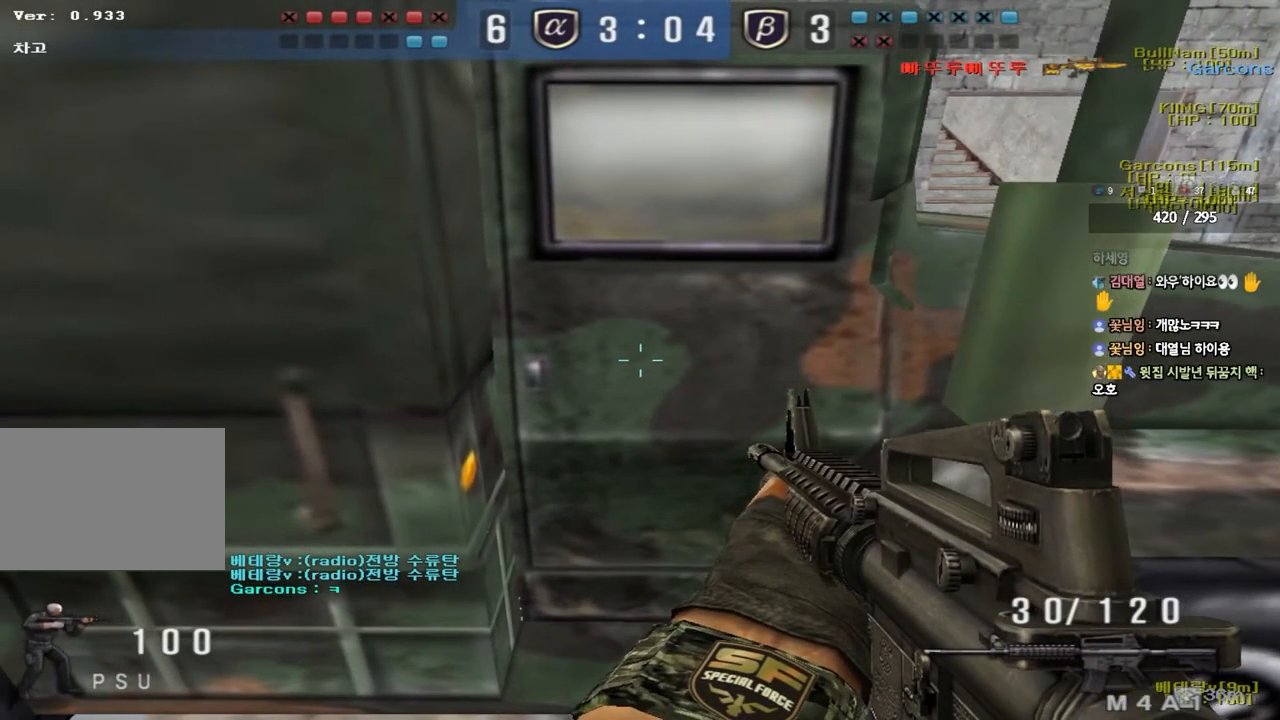
{"keys": ["shift"], "events": [[50, "a", "up"]]}
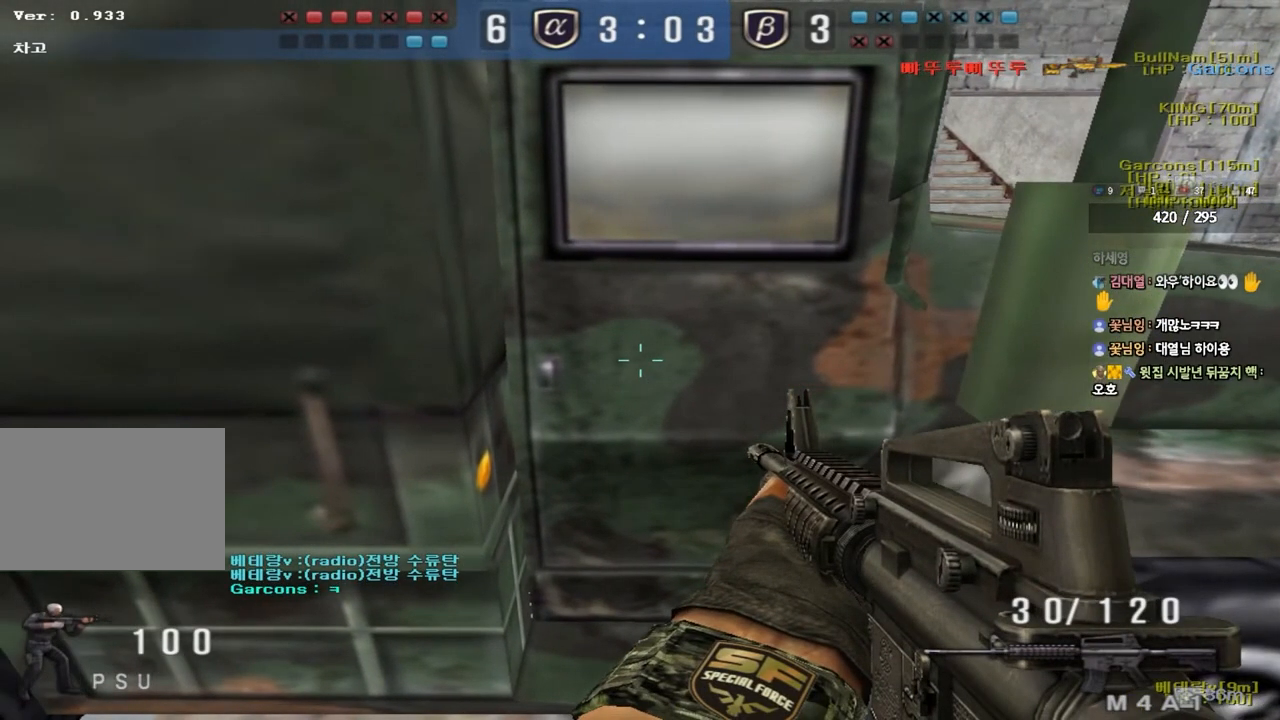
{"keys": ["shift"], "events": [[133, "a", "down"], [167, "a", "up"]]}
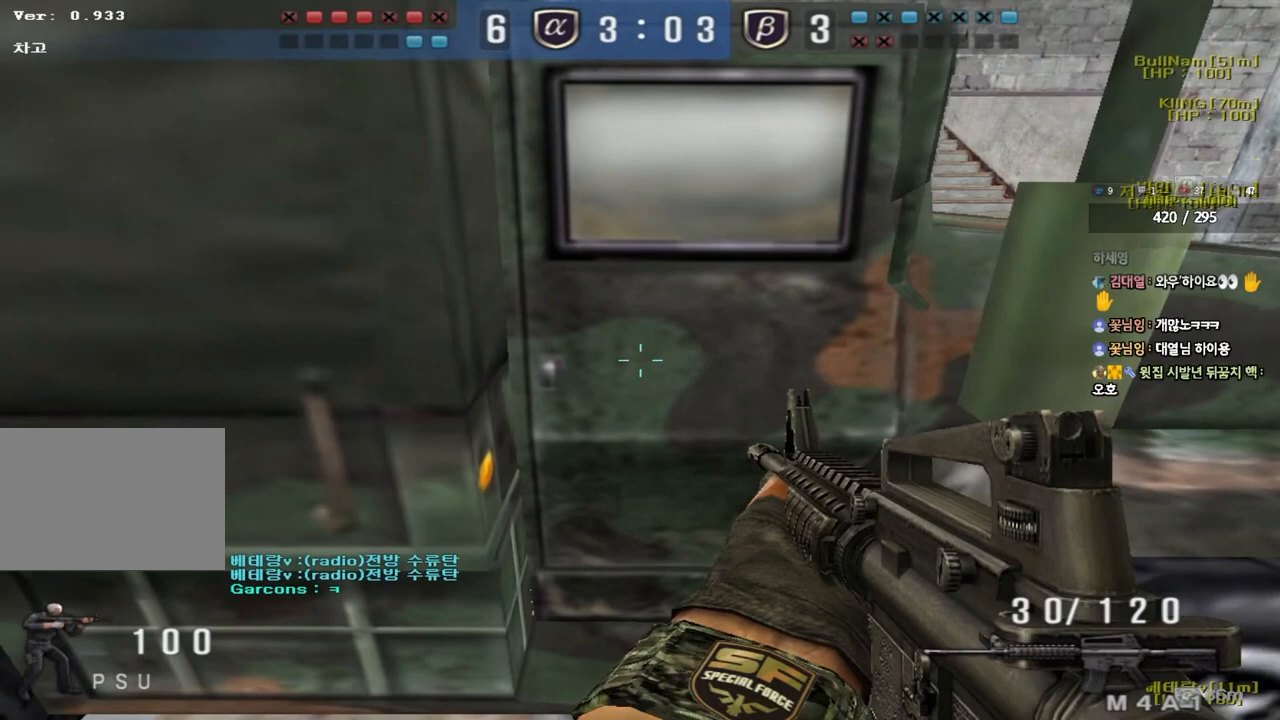
{"keys": ["shift"], "events": []}
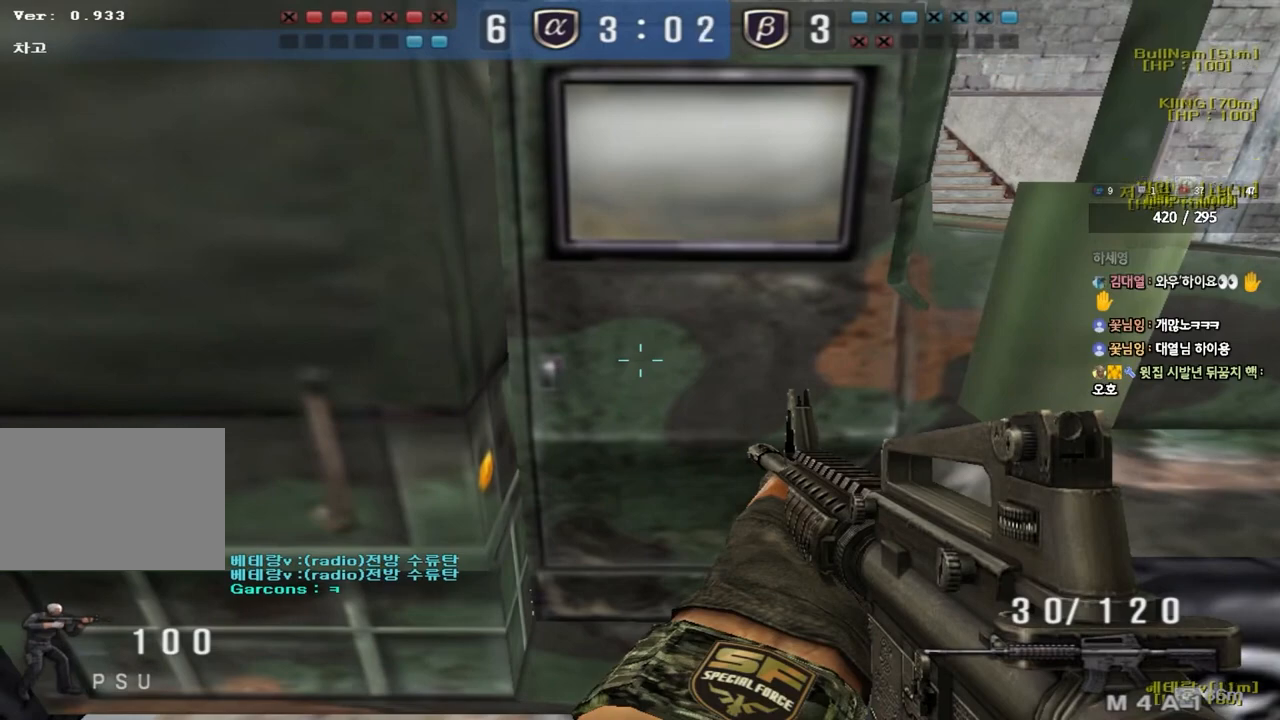
{"keys": ["shift"], "events": []}
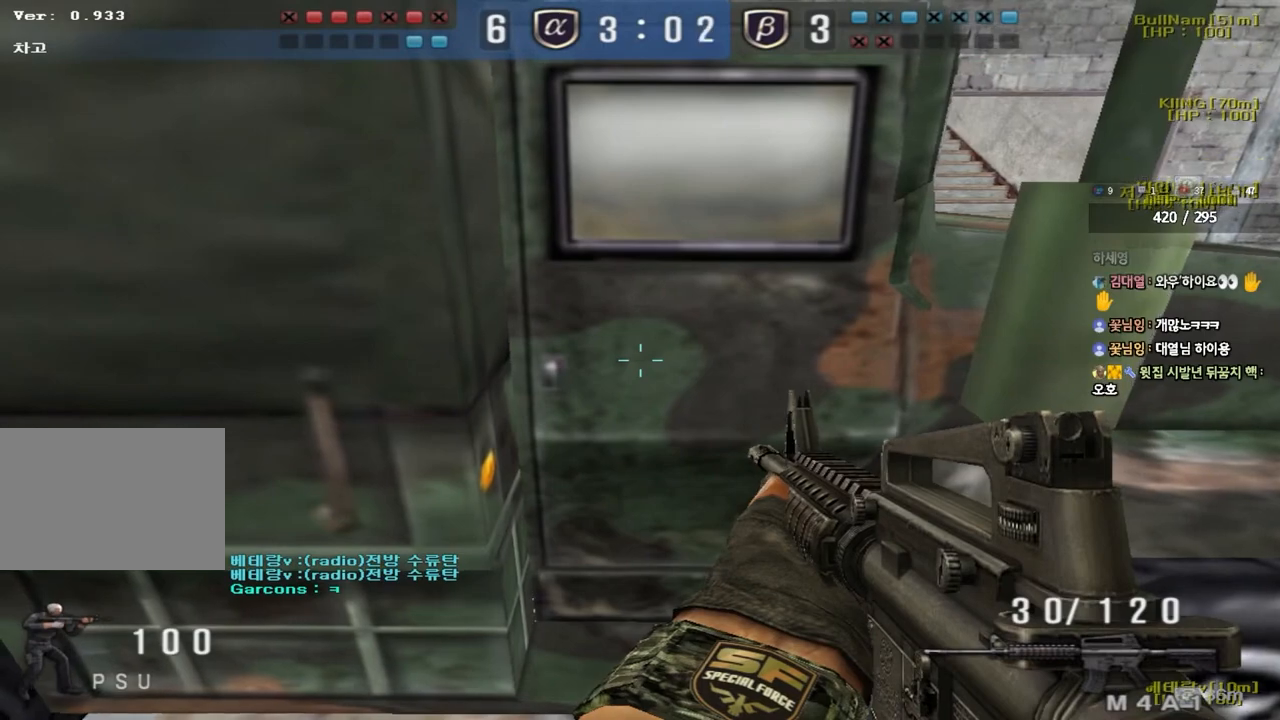
{"keys": [], "events": [[383, "shift", "up"]]}
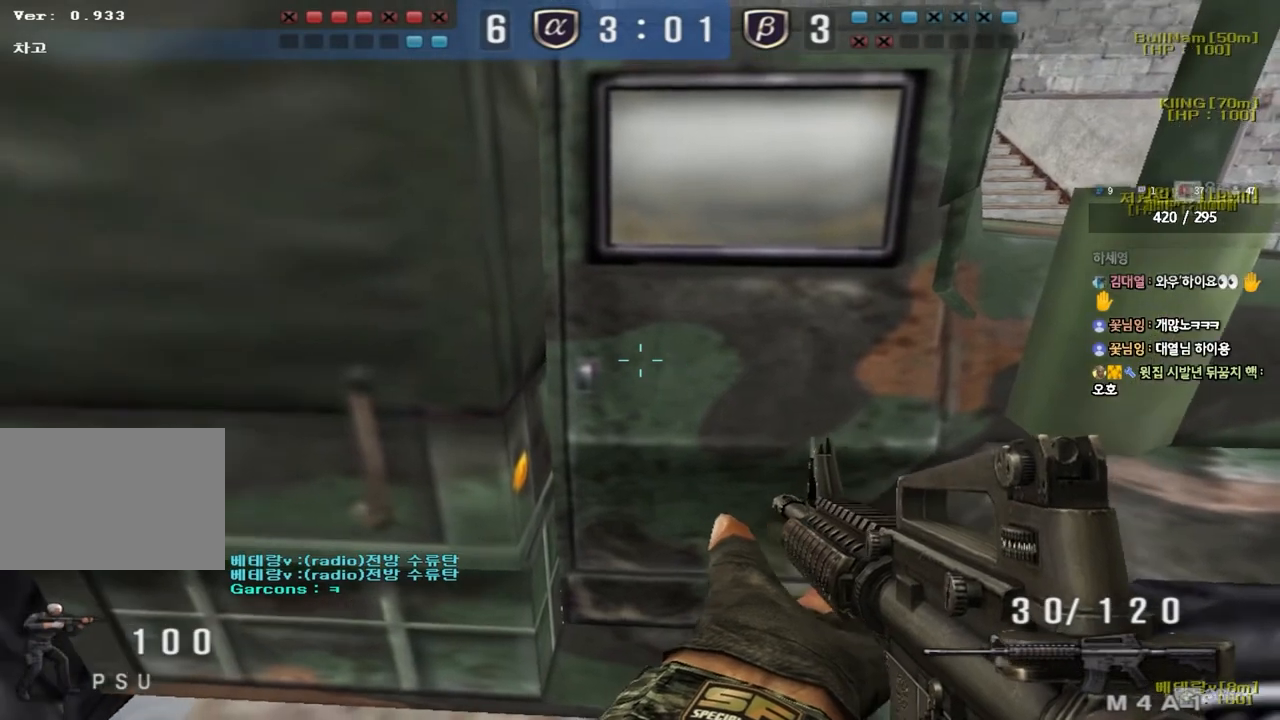
{"keys": [], "events": []}
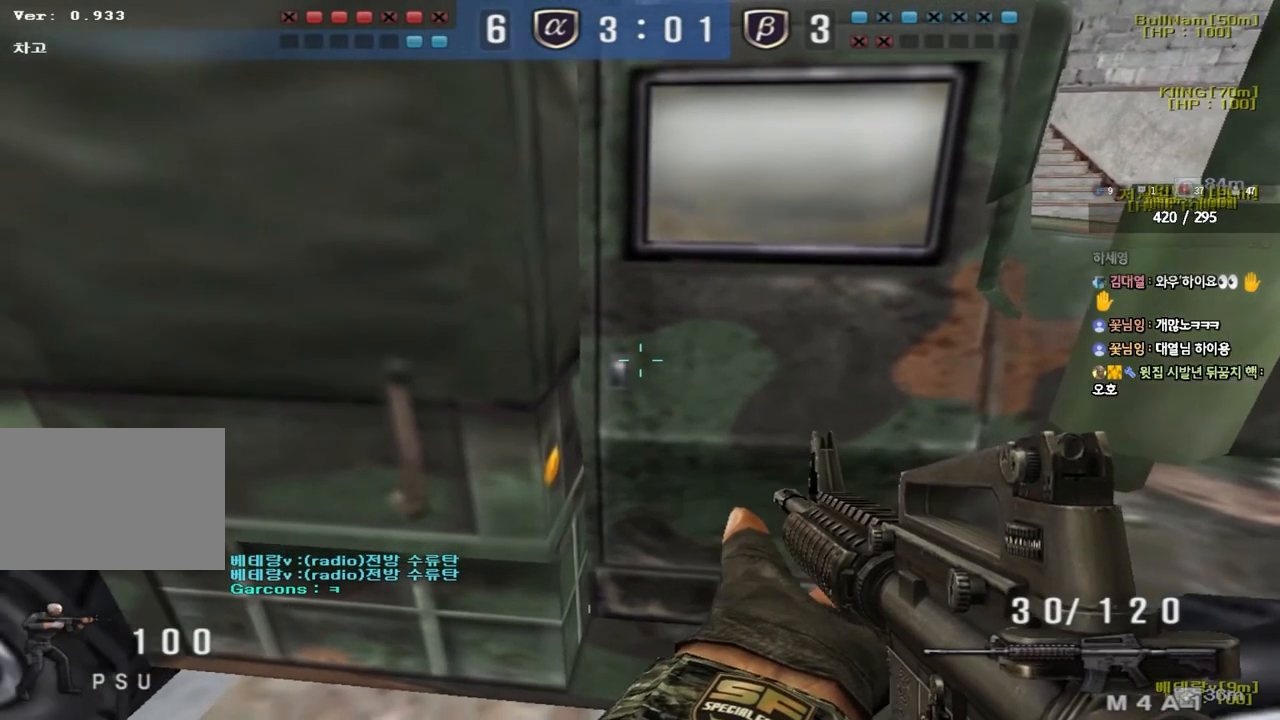
{"keys": ["shift"], "events": [[233, "shift", "down"]]}
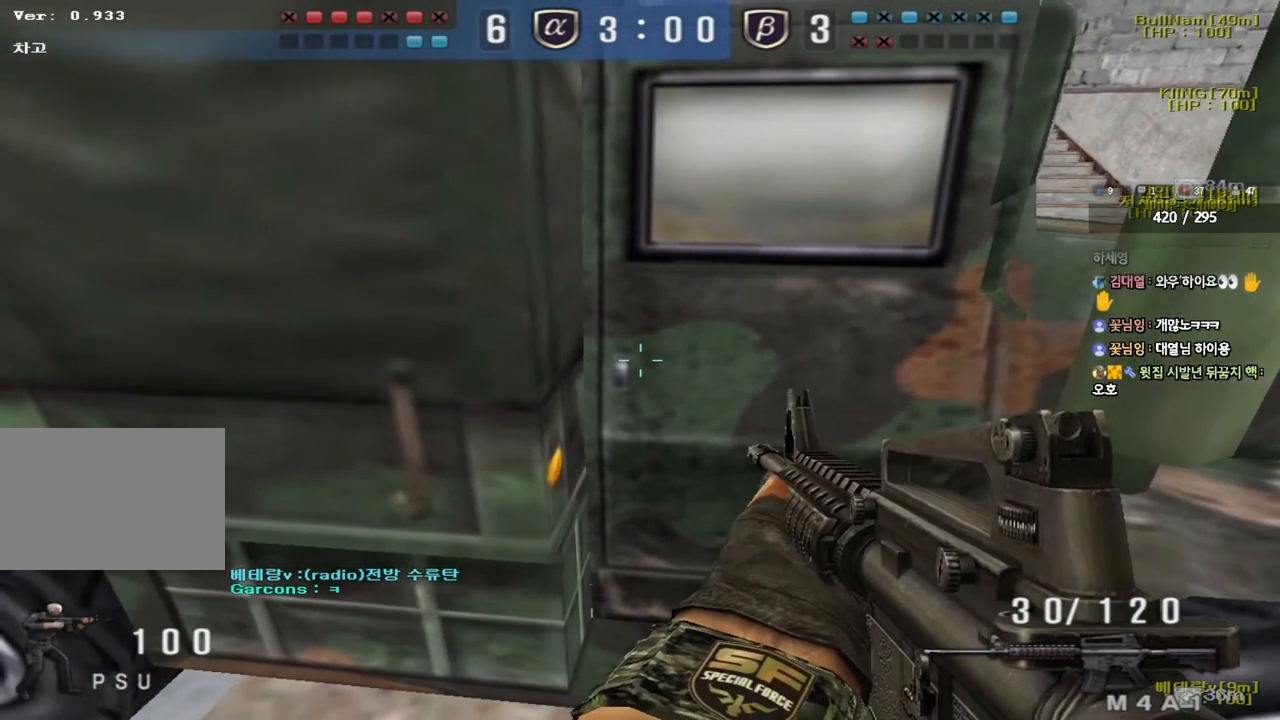
{"keys": ["shift"], "events": [[300, "a", "down"], [400, "a", "up"]]}
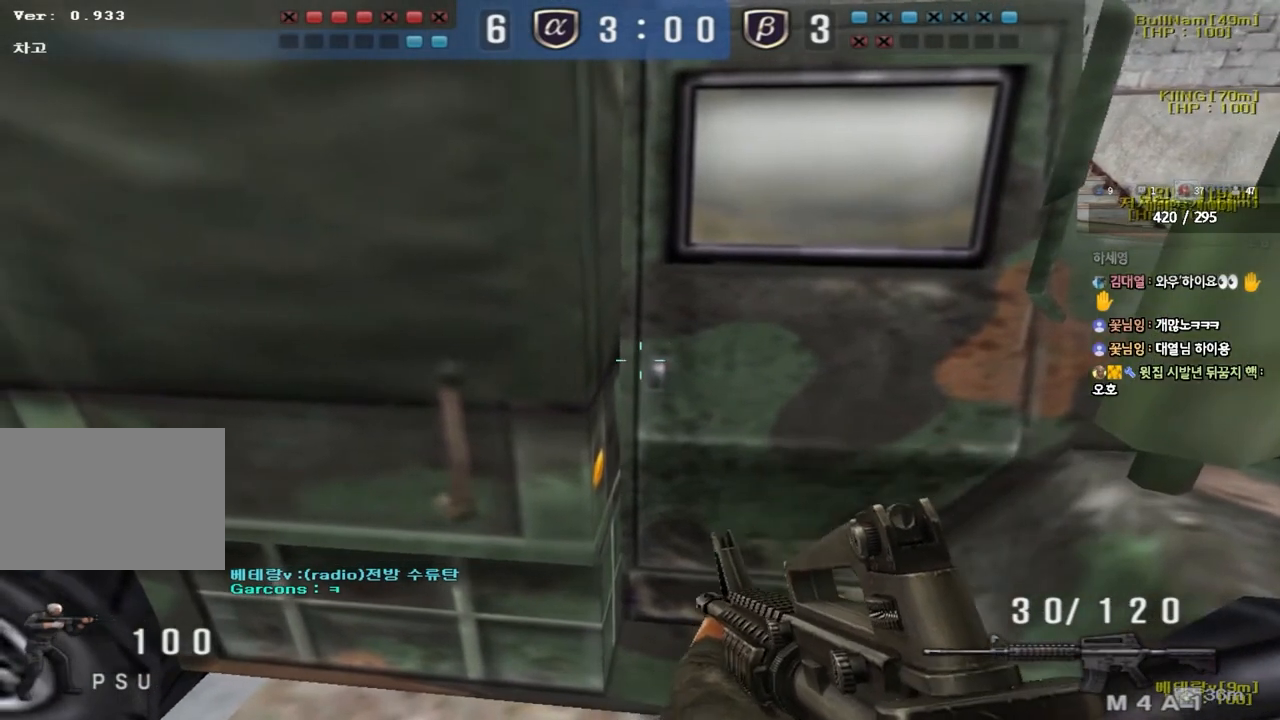
{"keys": ["shift"], "events": [[200, "a", "down"], [267, "a", "up"]]}
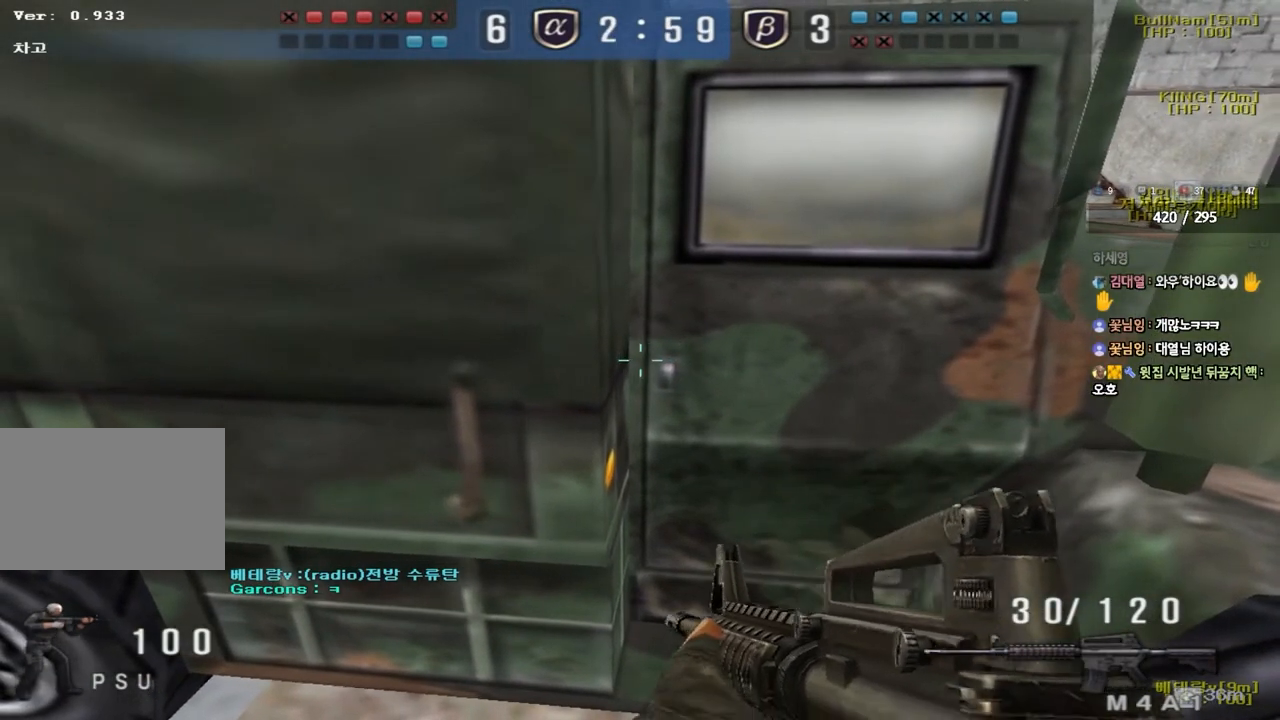
{"keys": ["shift"], "events": []}
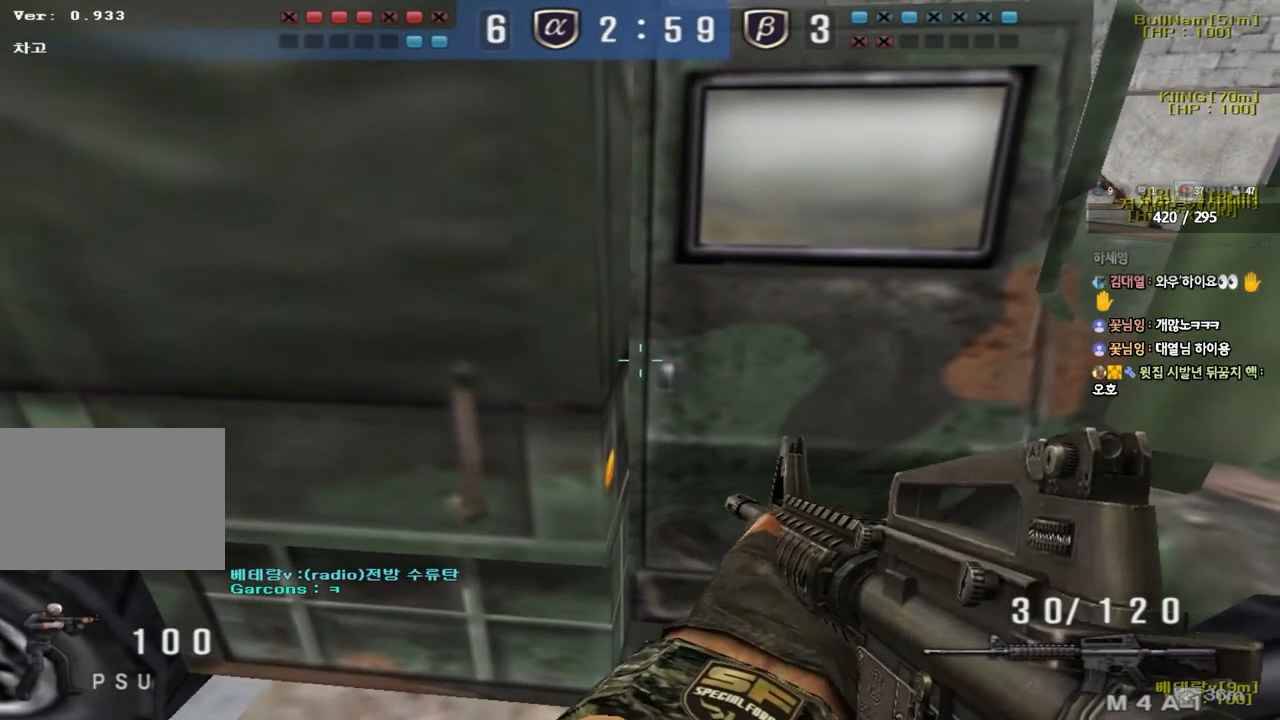
{"keys": ["shift"], "events": []}
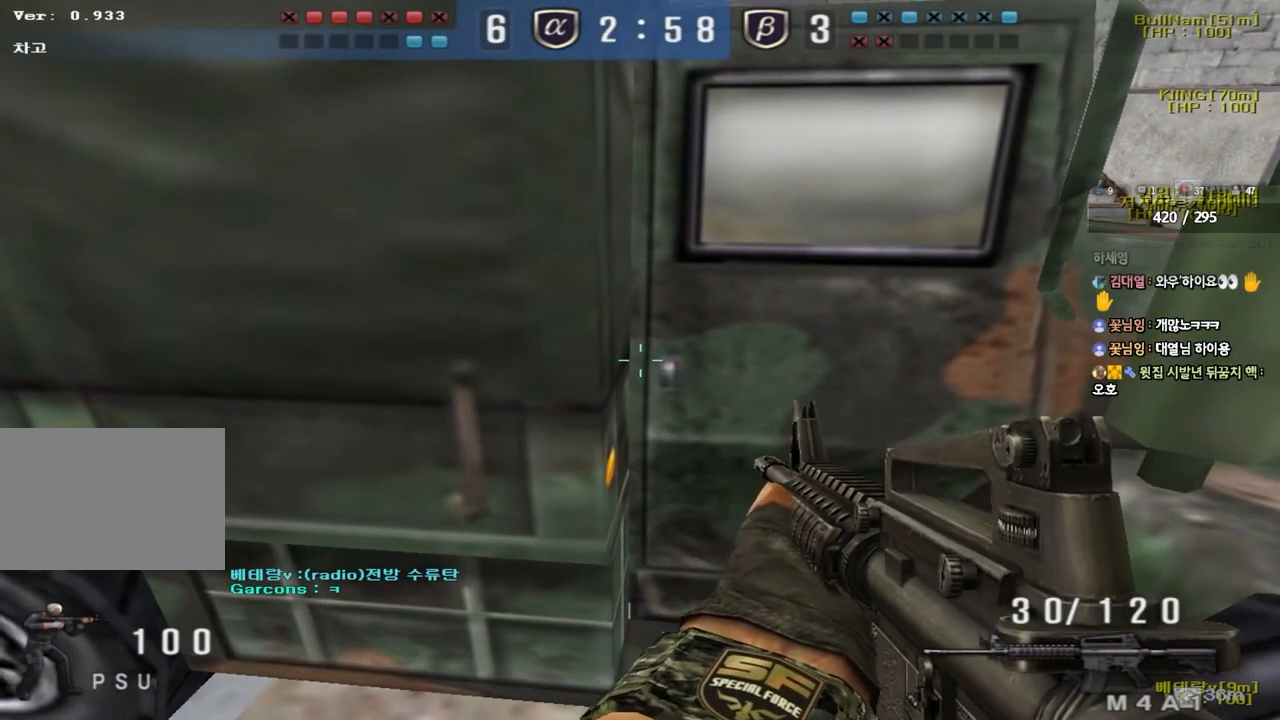
{"keys": ["shift"], "events": []}
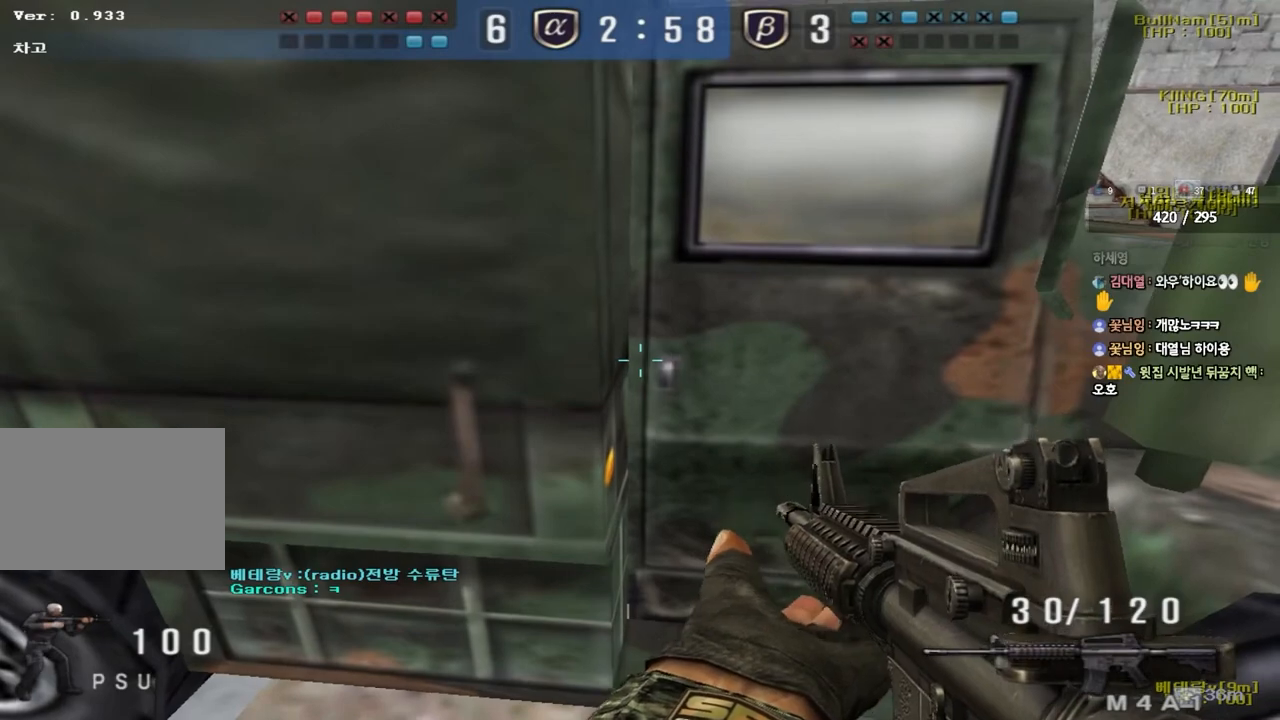
{"keys": ["shift"], "events": []}
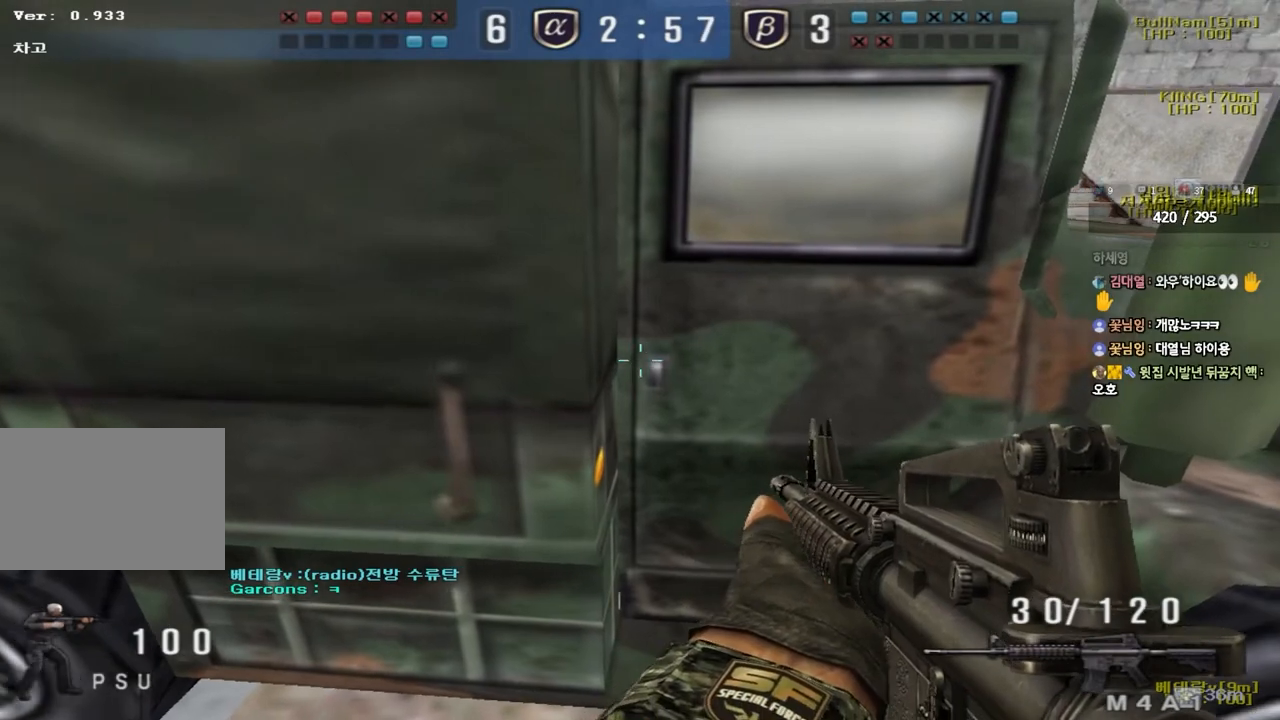
{"keys": ["shift"], "events": []}
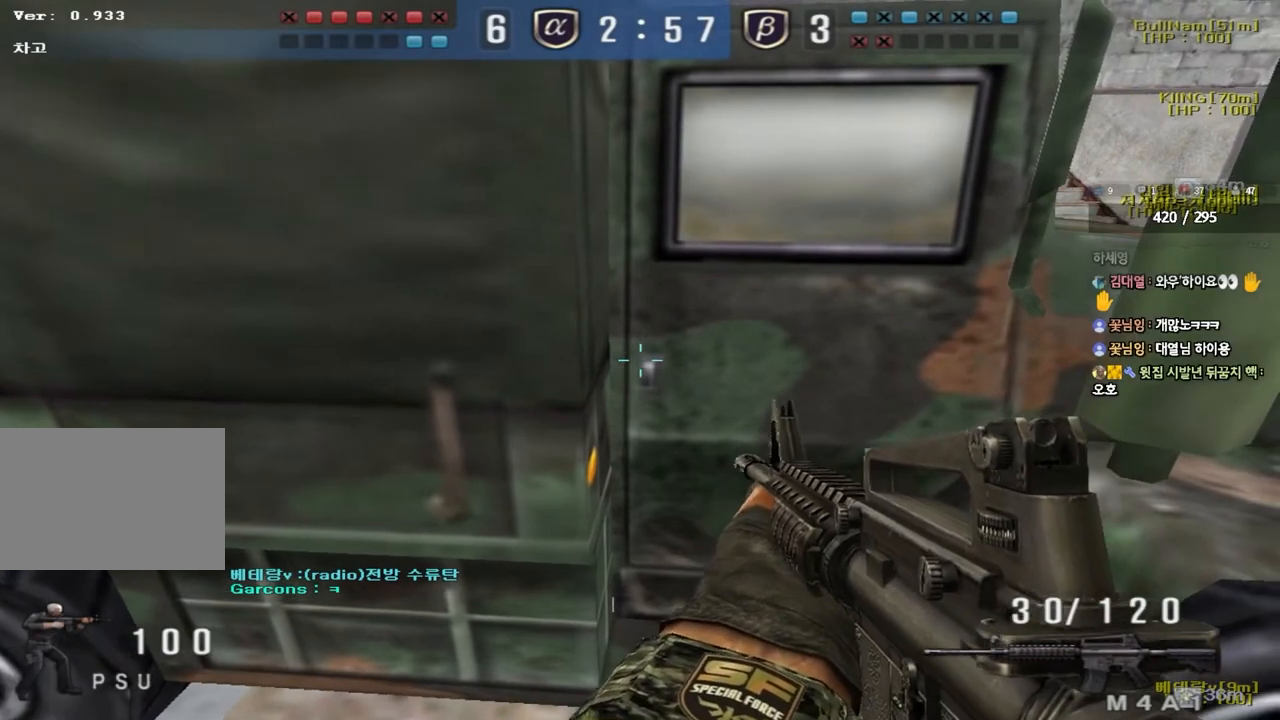
{"keys": ["shift"], "events": []}
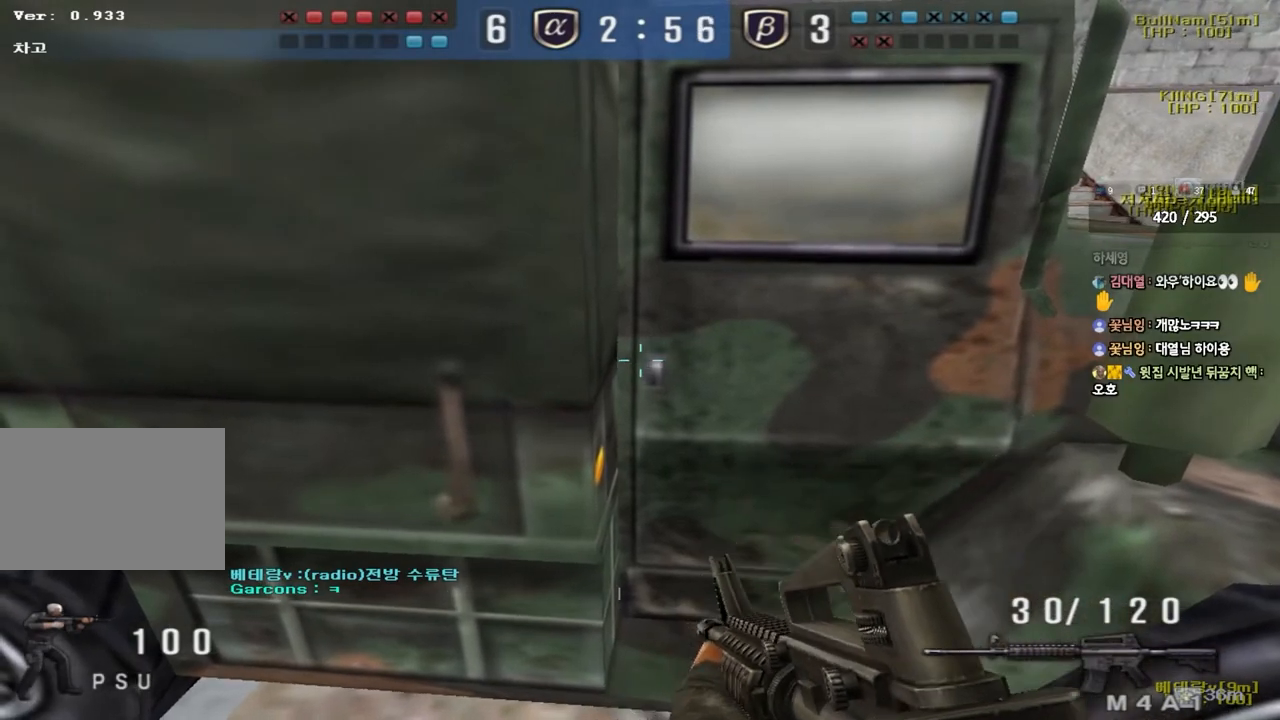
{"keys": ["shift"], "events": []}
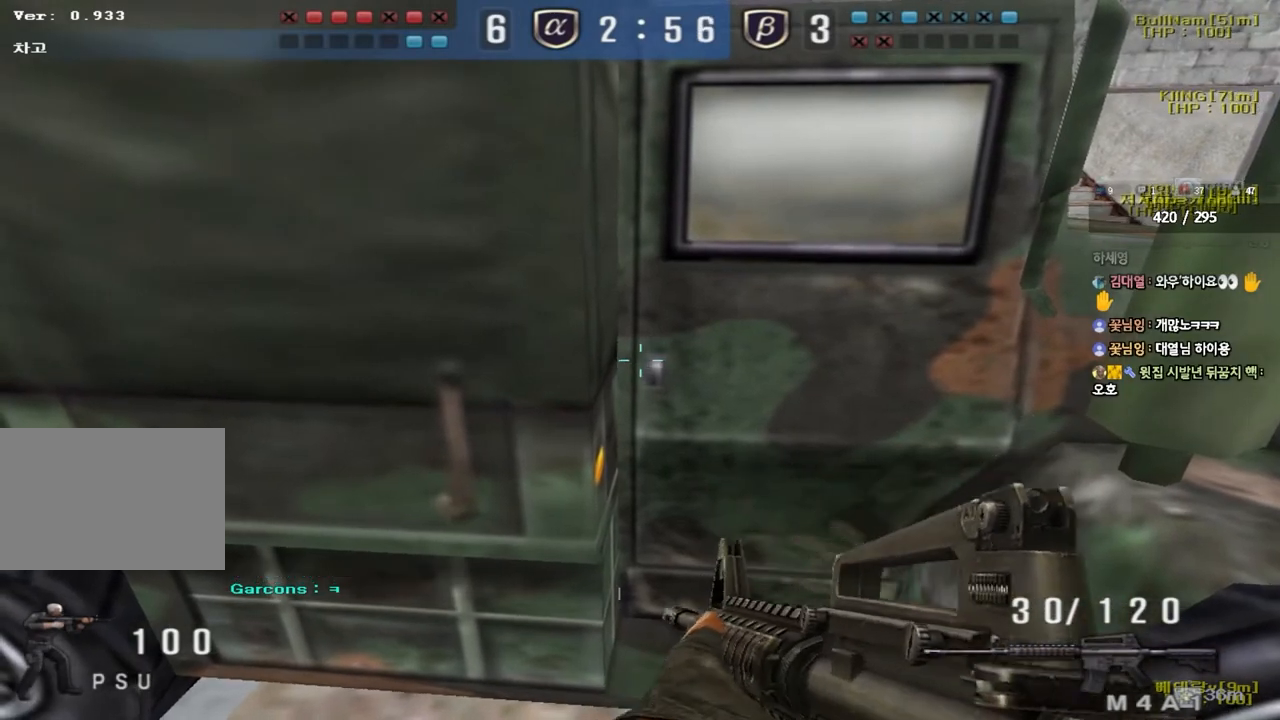
{"keys": ["shift"], "events": []}
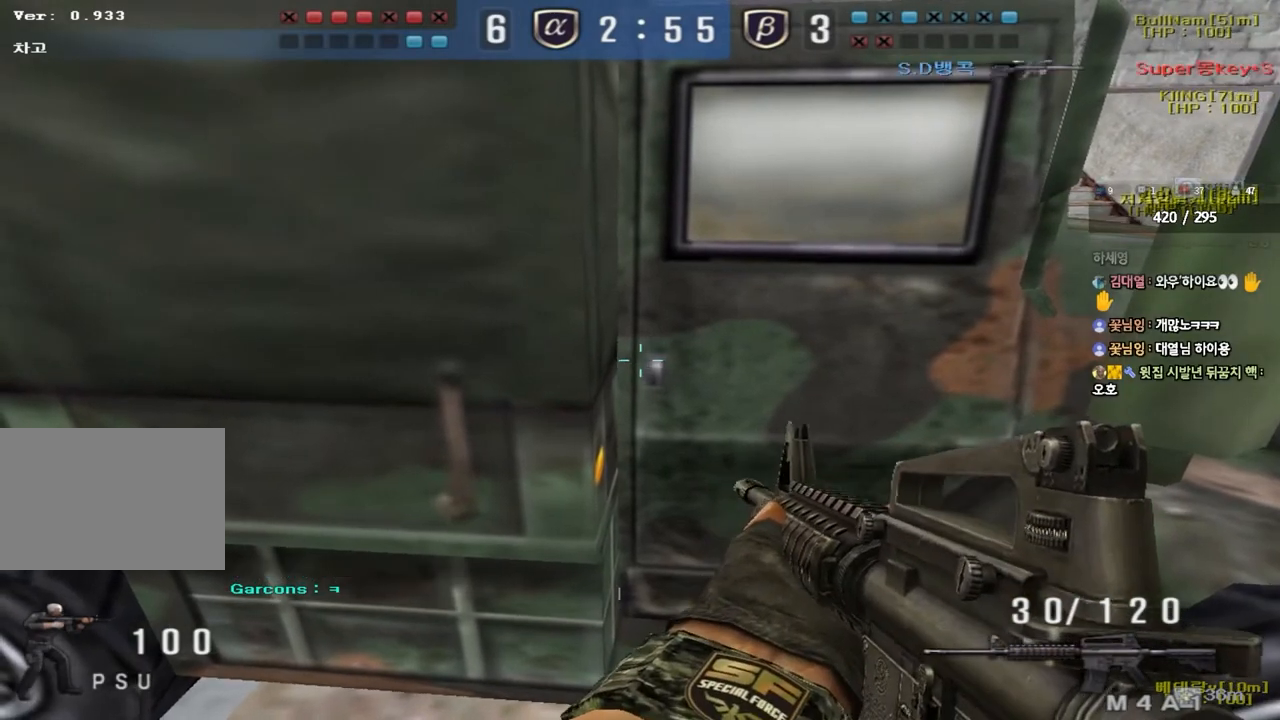
{"keys": ["shift"], "events": []}
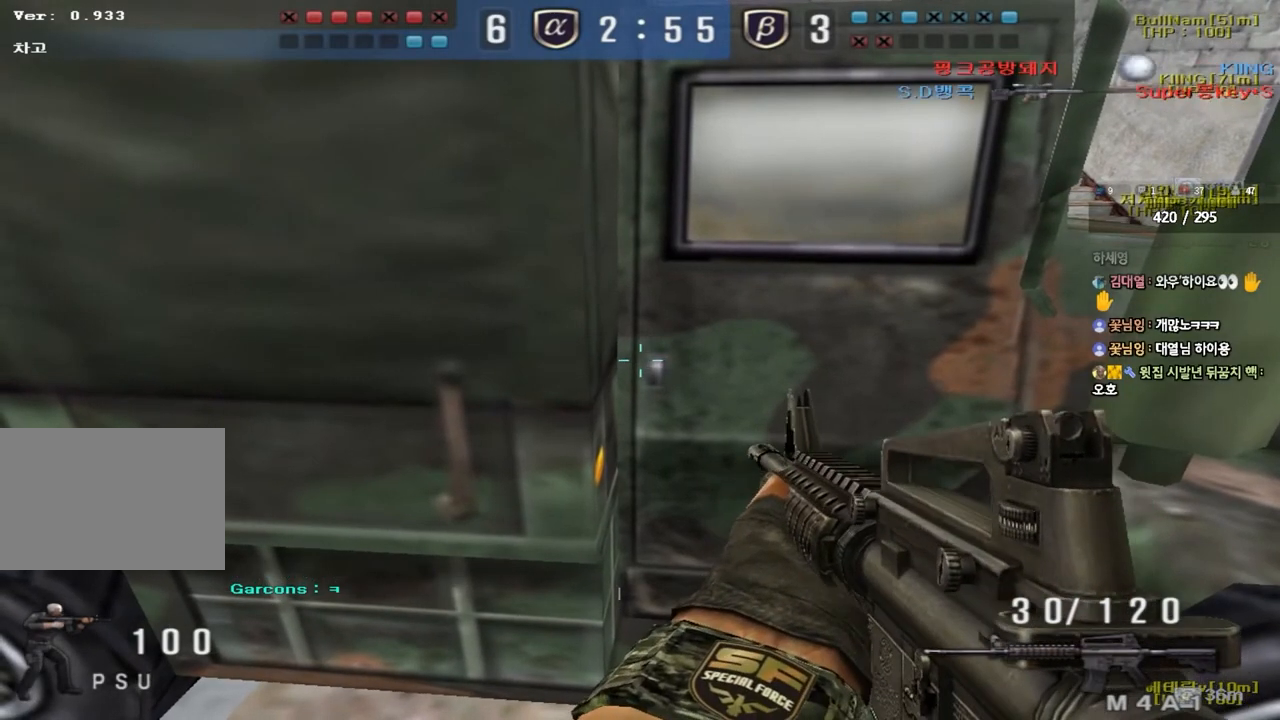
{"keys": ["shift"], "events": []}
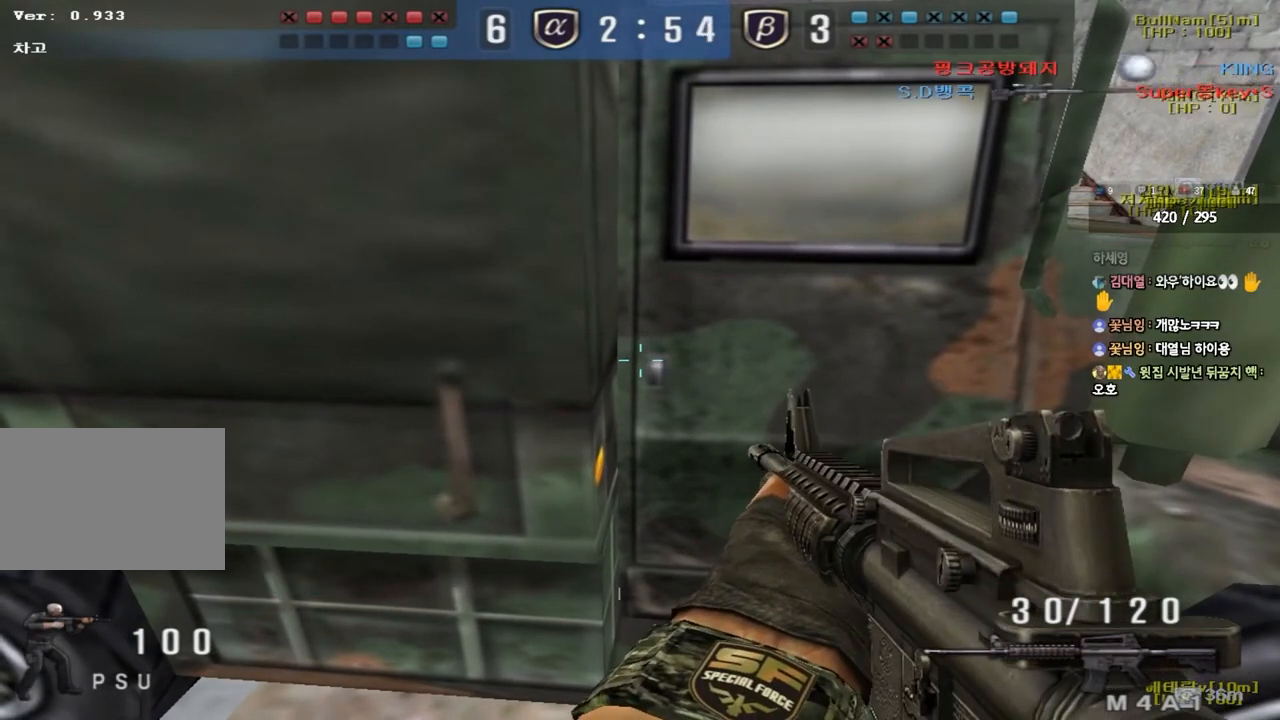
{"keys": ["shift"], "events": []}
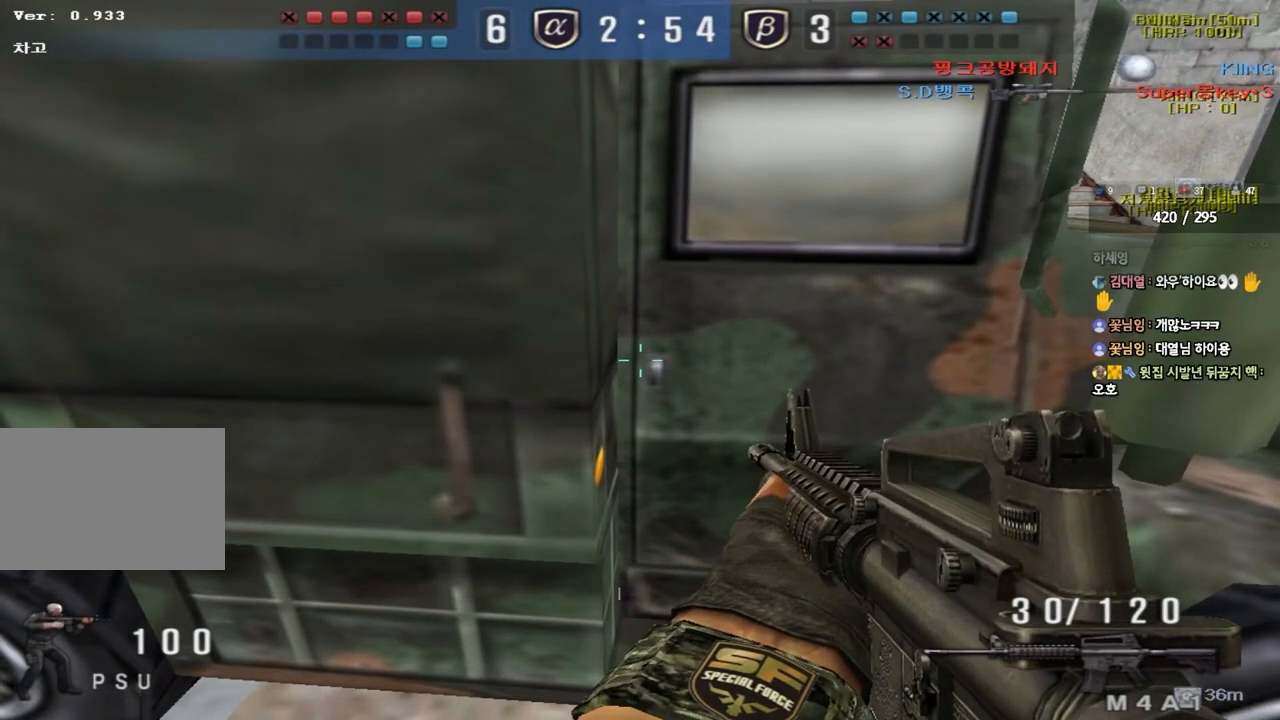
{"keys": ["shift"], "events": []}
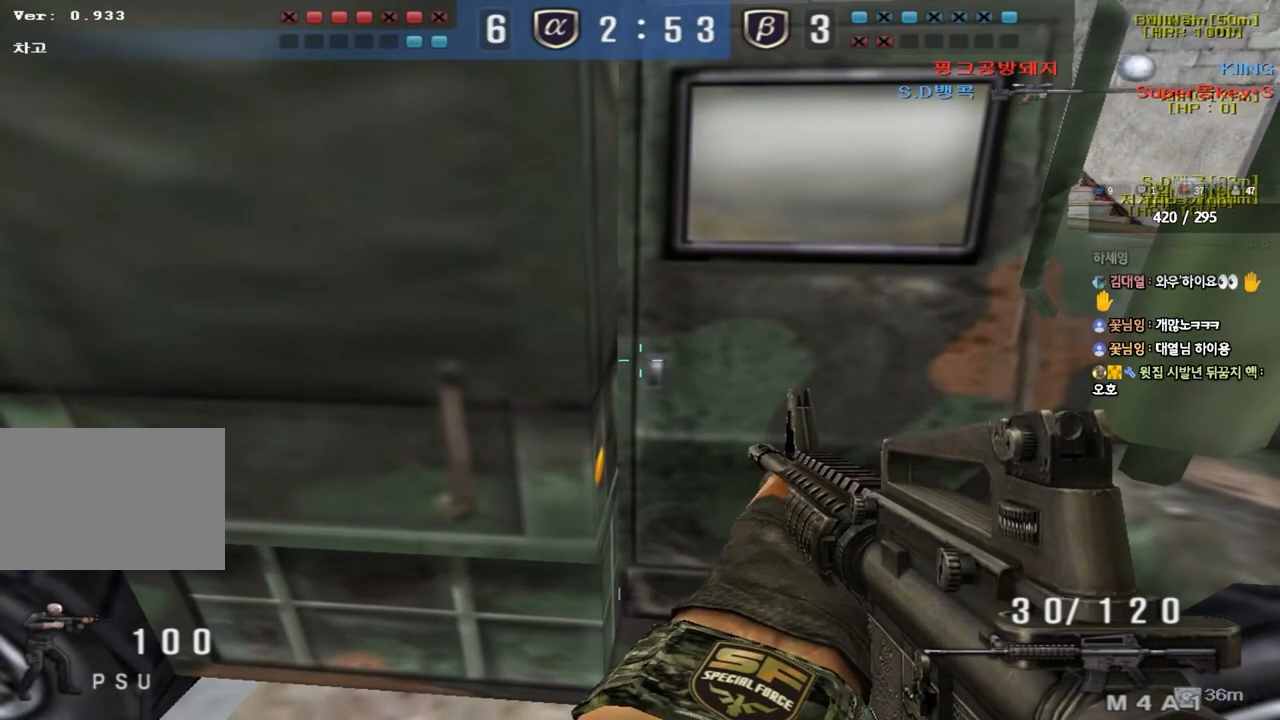
{"keys": ["shift"], "events": []}
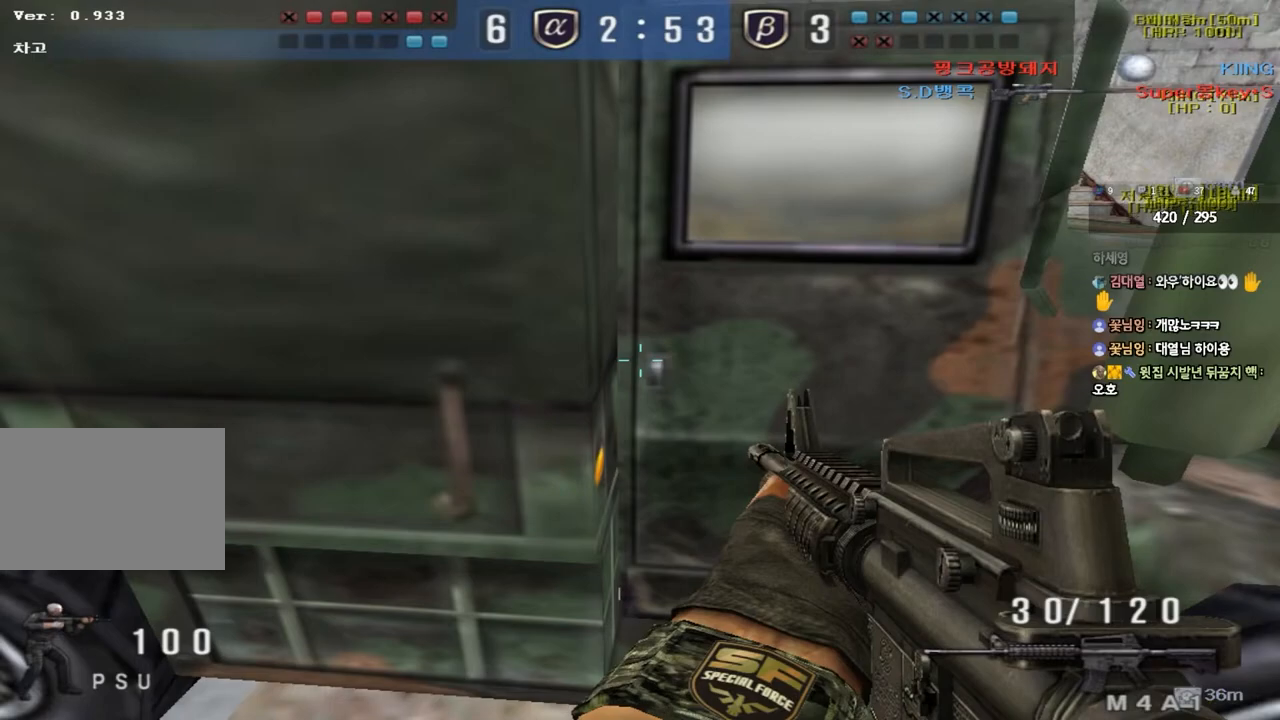
{"keys": ["shift"], "events": []}
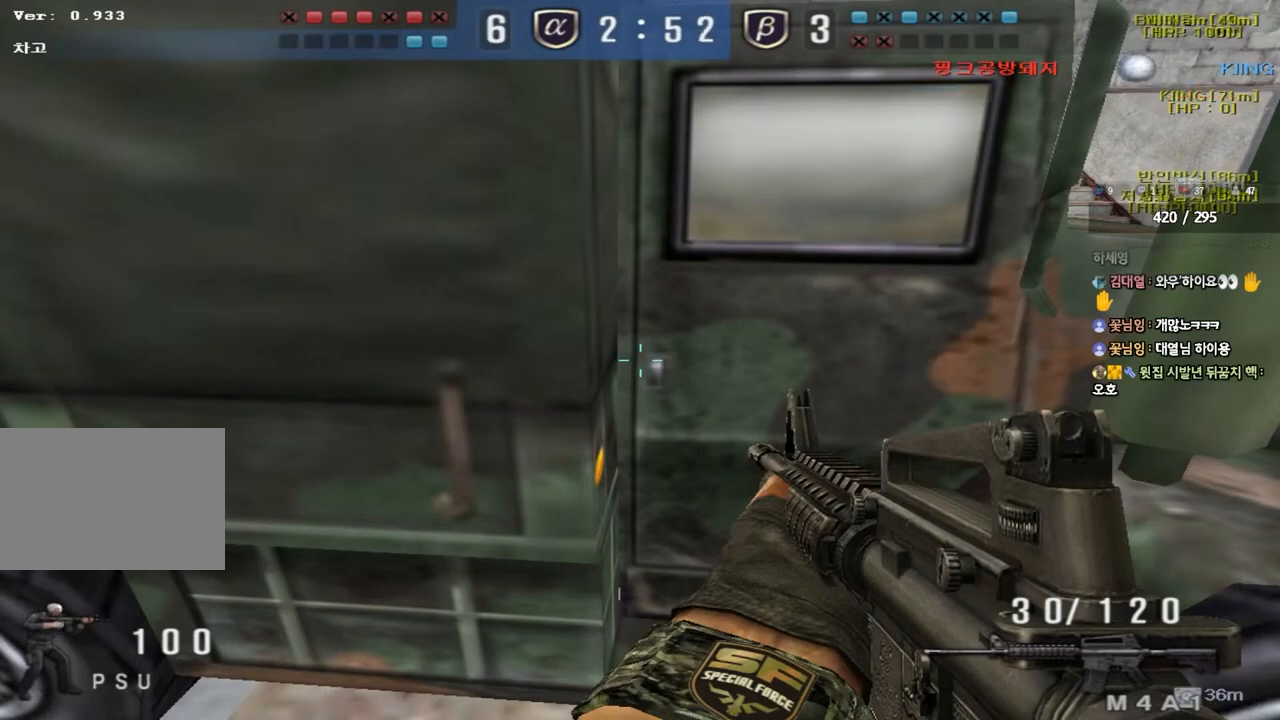
{"keys": ["shift"], "events": []}
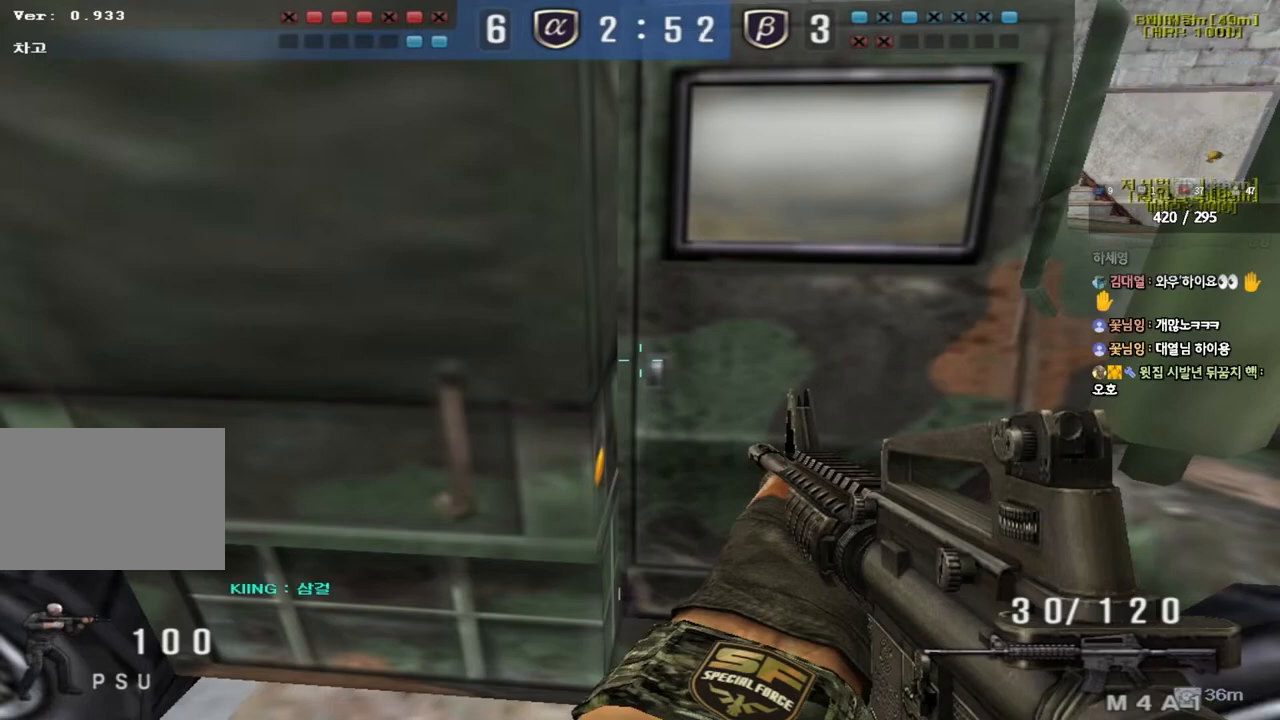
{"keys": ["shift"], "events": []}
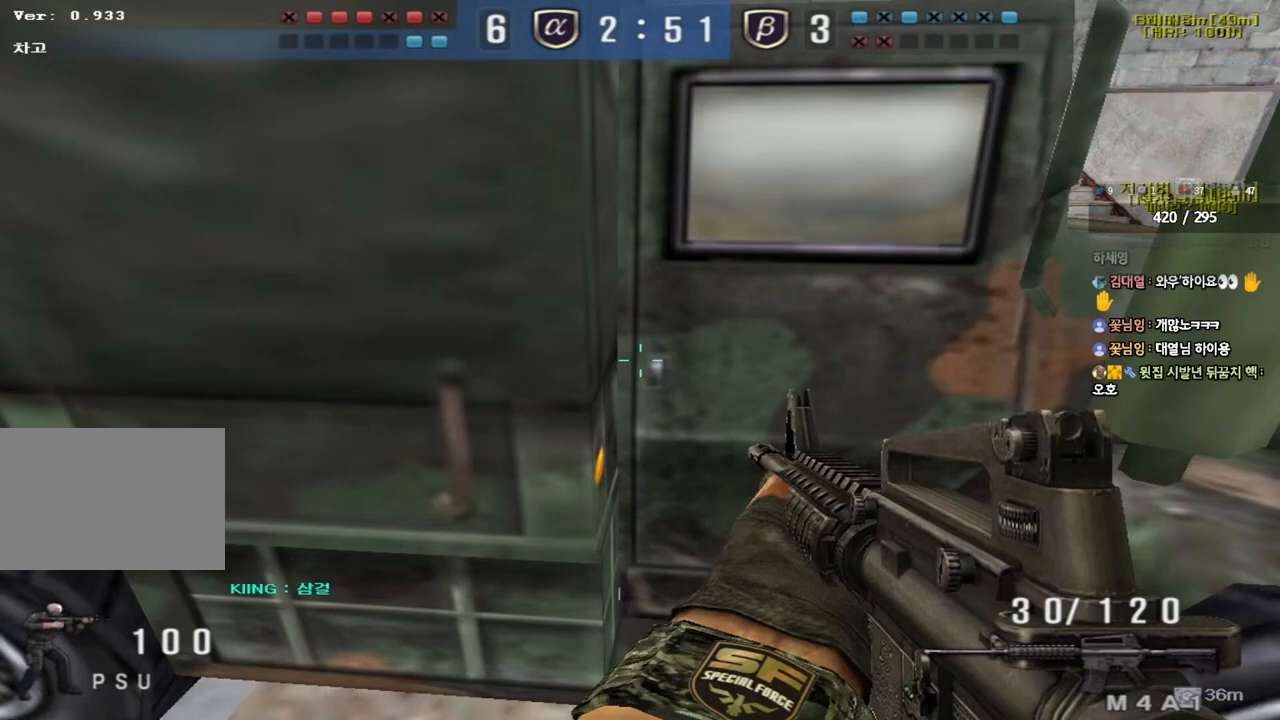
{"keys": ["shift"], "events": []}